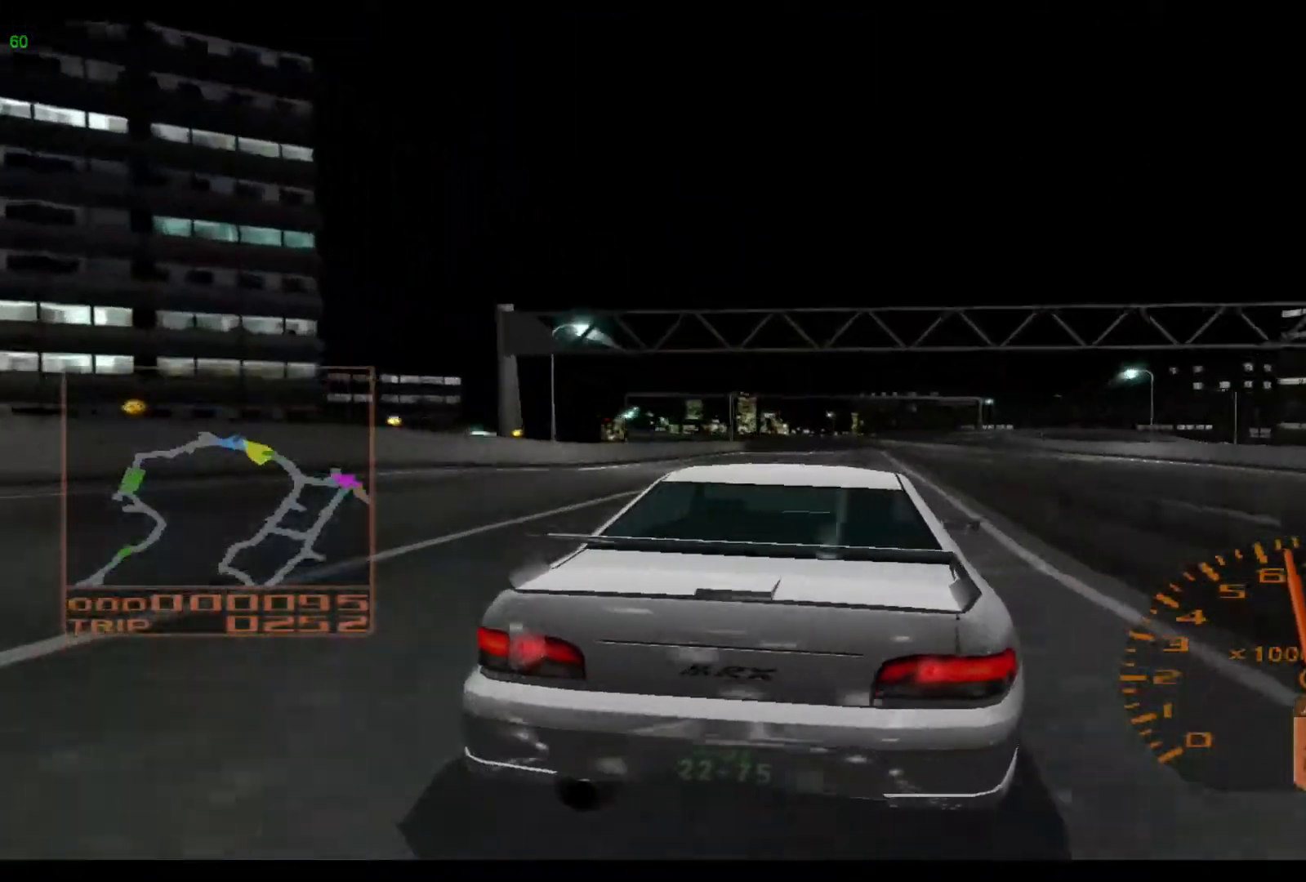
Gameplay with a controller (Xbox layout); each line is a JSON object with the inputs held at the frame after it. "events" lists button and stick changes between this image and that frame as [ms after this image, input, new state], when the widget could be followed in between. Not read: L2 L3 R3 right_stick.
{"buttons": ["R2"], "left_stick": "left", "events": [[167, "left_stick", "left"]]}
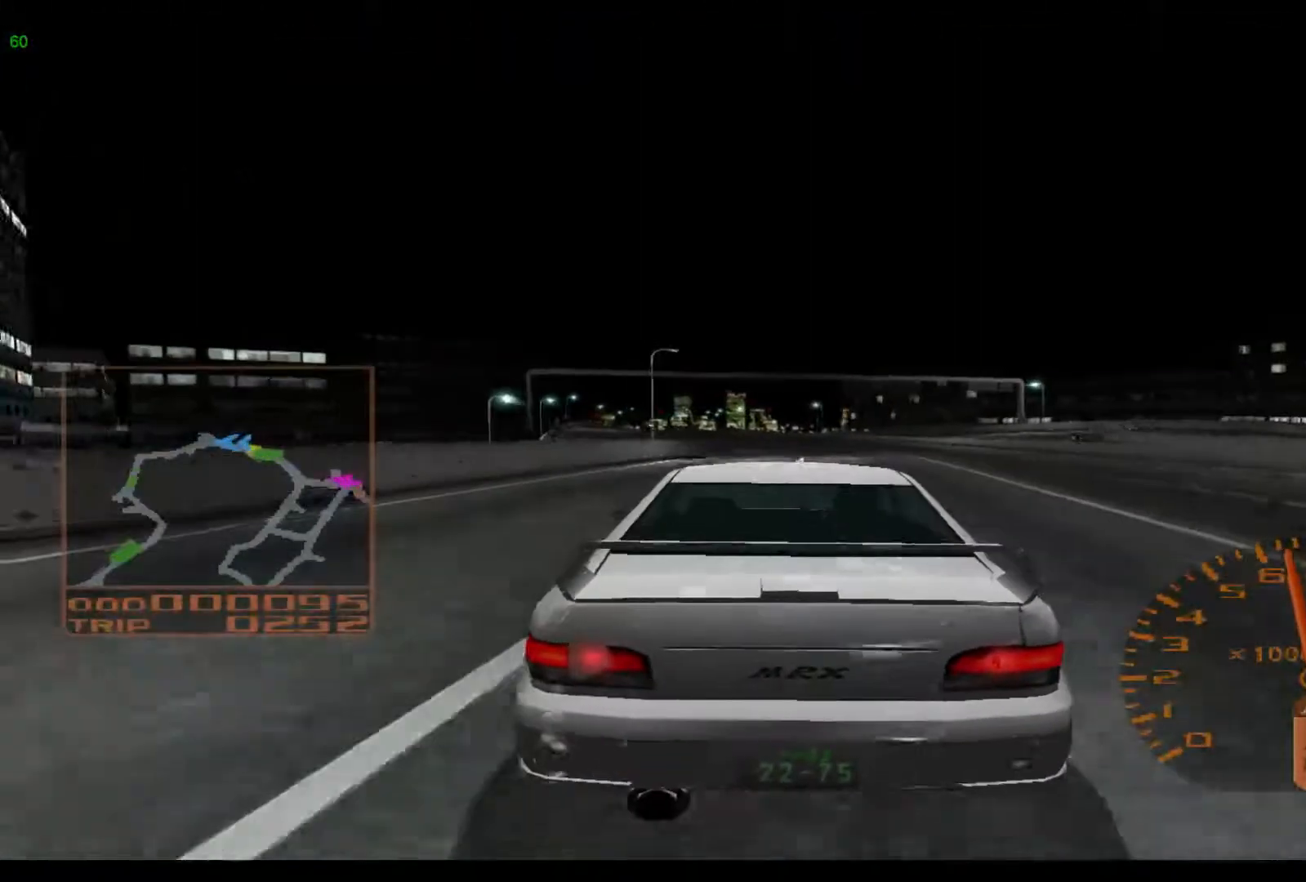
{"buttons": ["R2"], "left_stick": "left", "events": []}
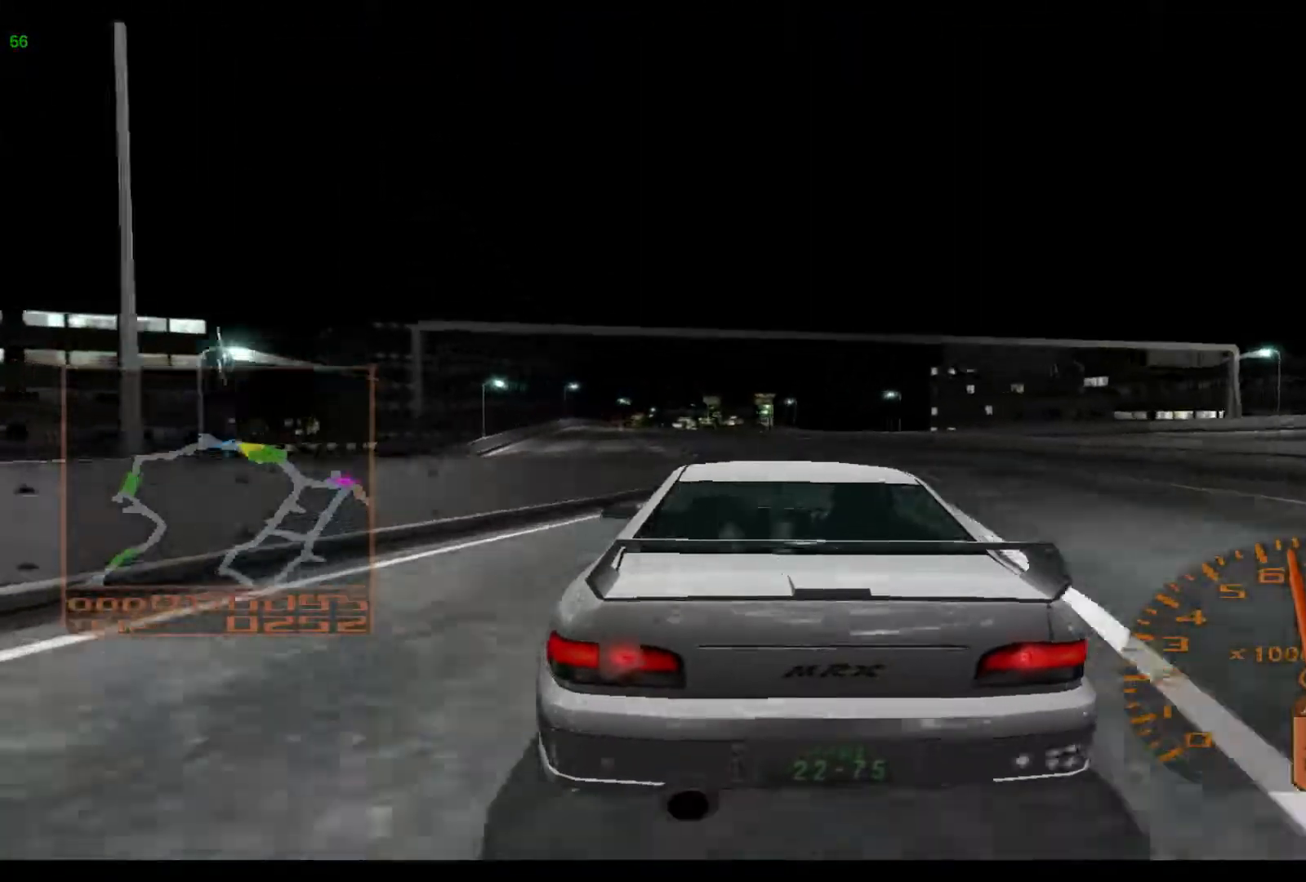
{"buttons": ["R2"], "left_stick": "left", "events": []}
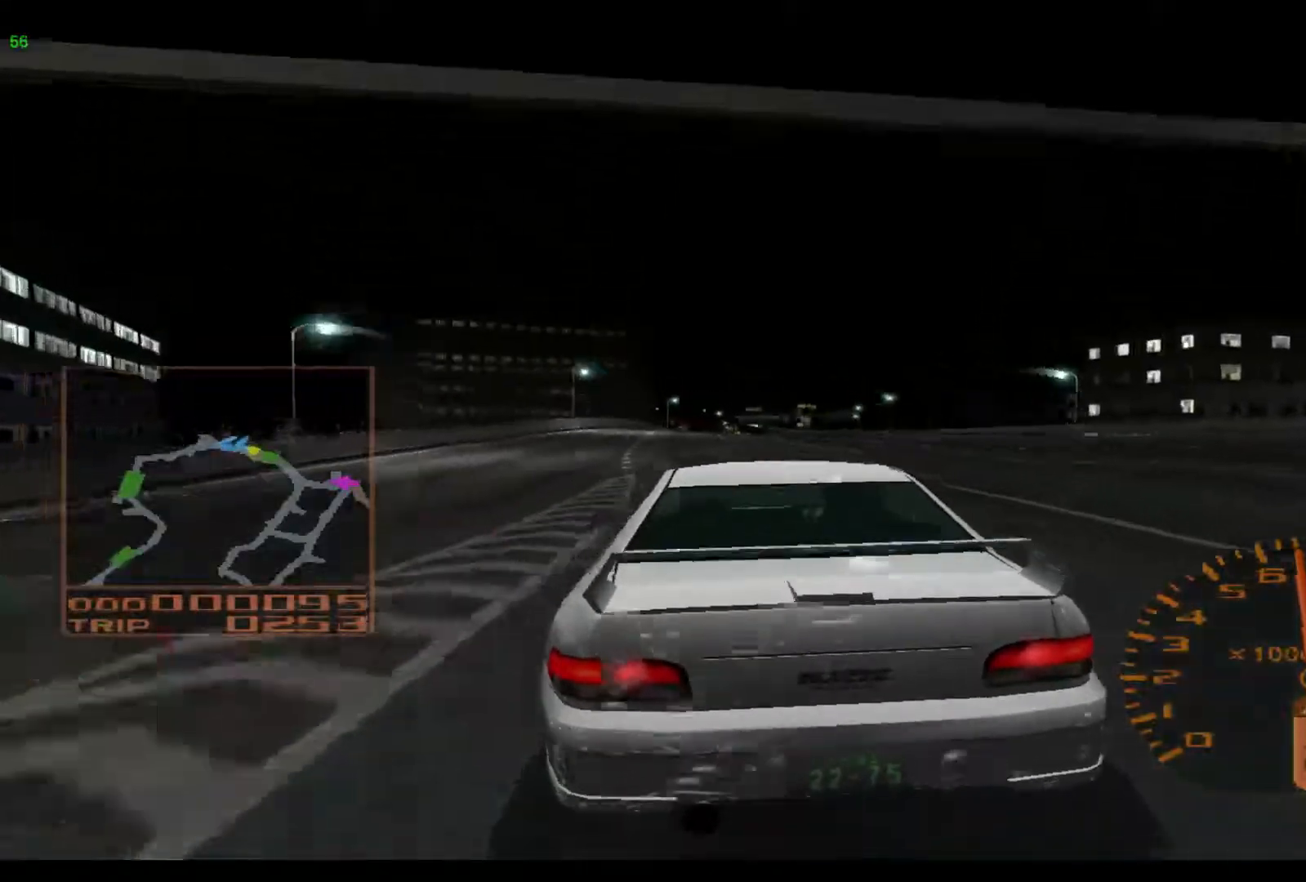
{"buttons": ["R2"], "left_stick": "right", "events": [[83, "left_stick", "center"], [250, "left_stick", "right"]]}
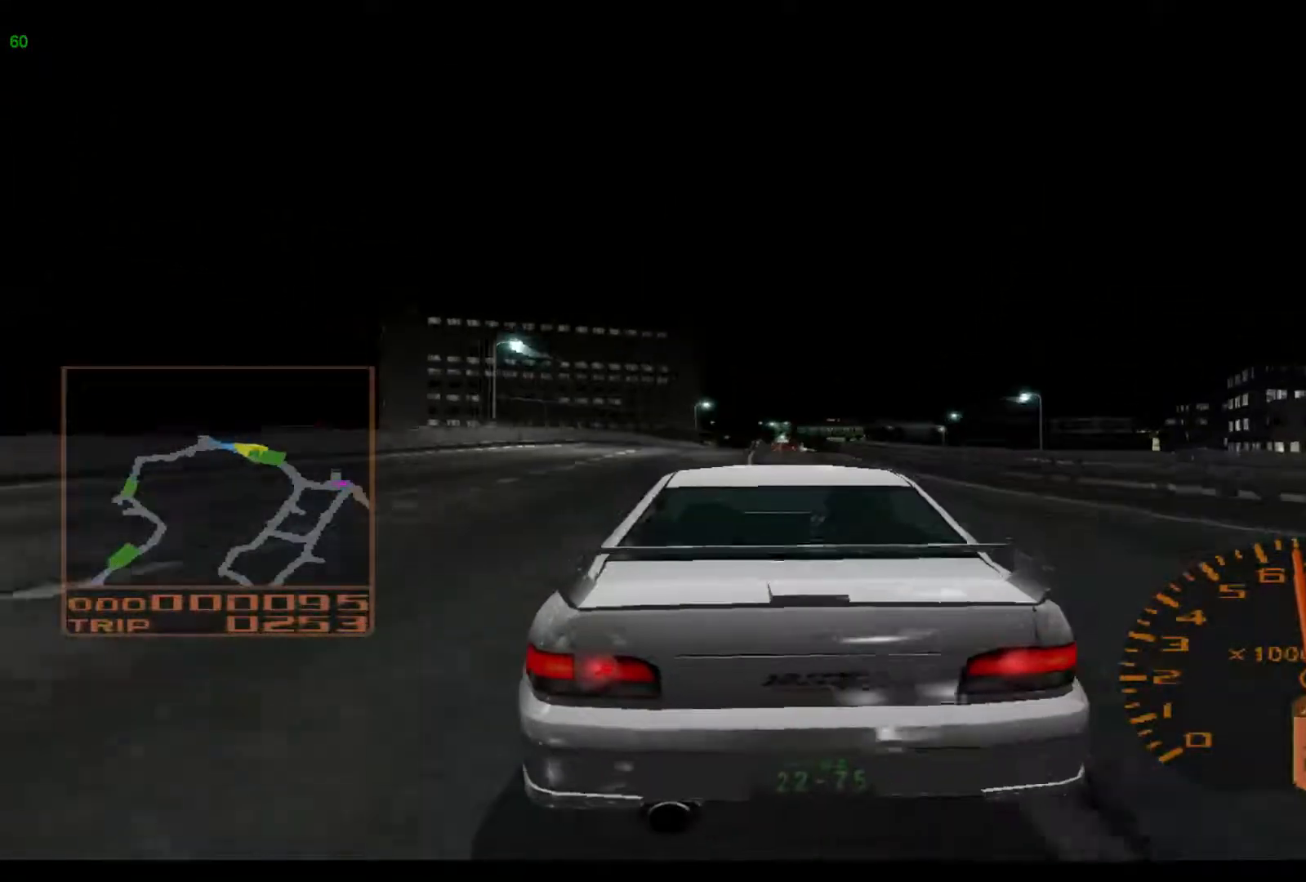
{"buttons": ["R2"], "left_stick": "right", "events": []}
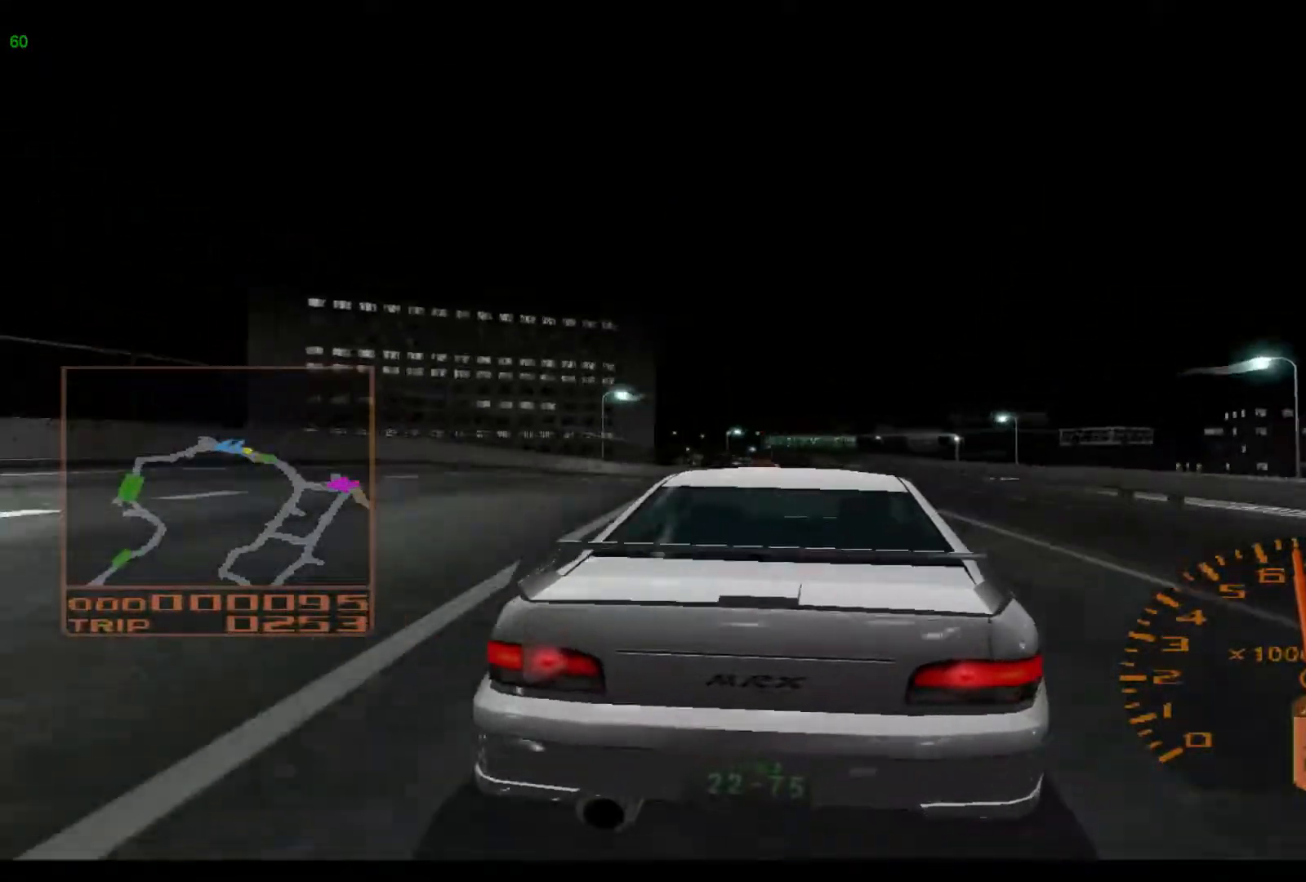
{"buttons": ["R2"], "left_stick": "center", "events": [[367, "left_stick", "center"]]}
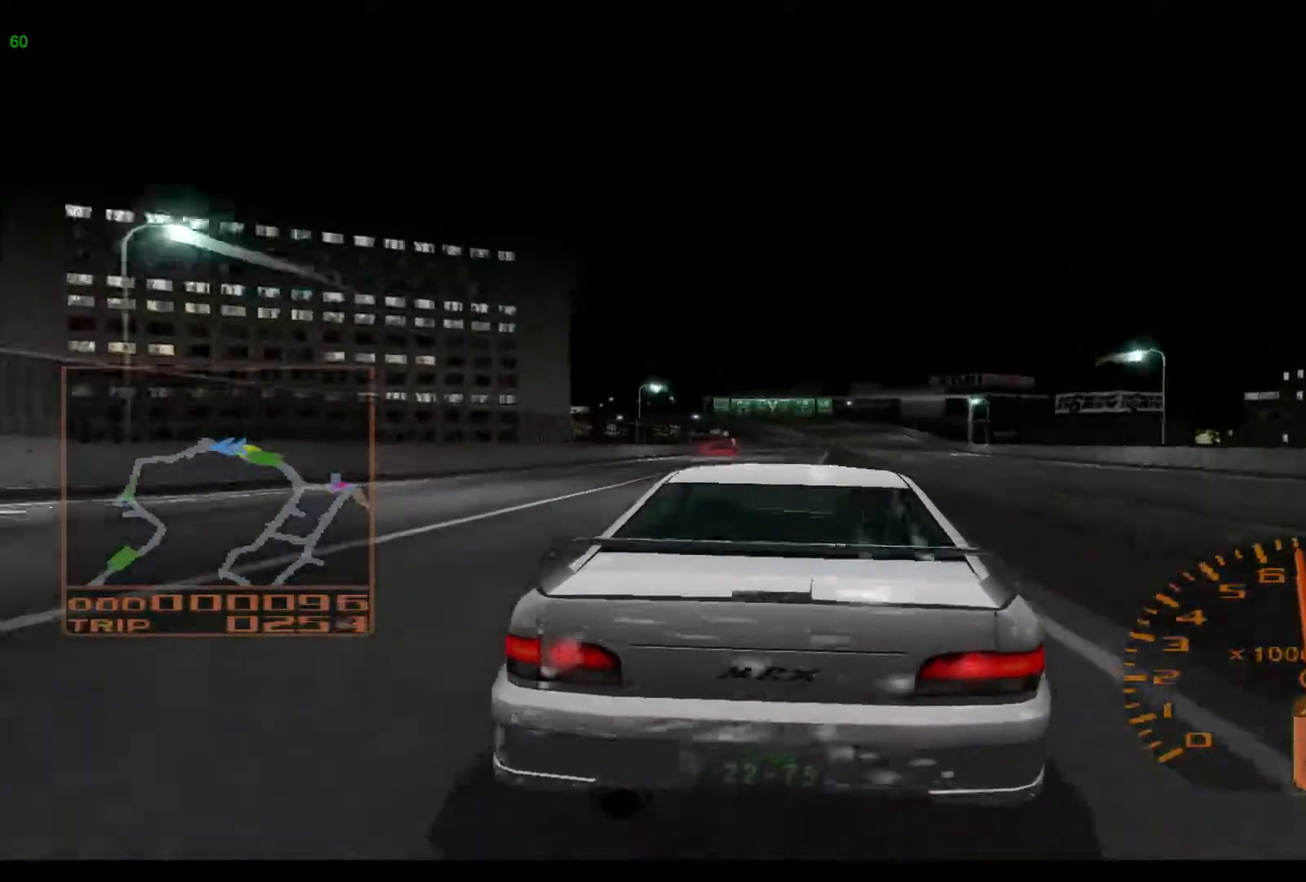
{"buttons": ["R2"], "left_stick": "center", "events": [[100, "left_stick", "right"], [400, "left_stick", "center"]]}
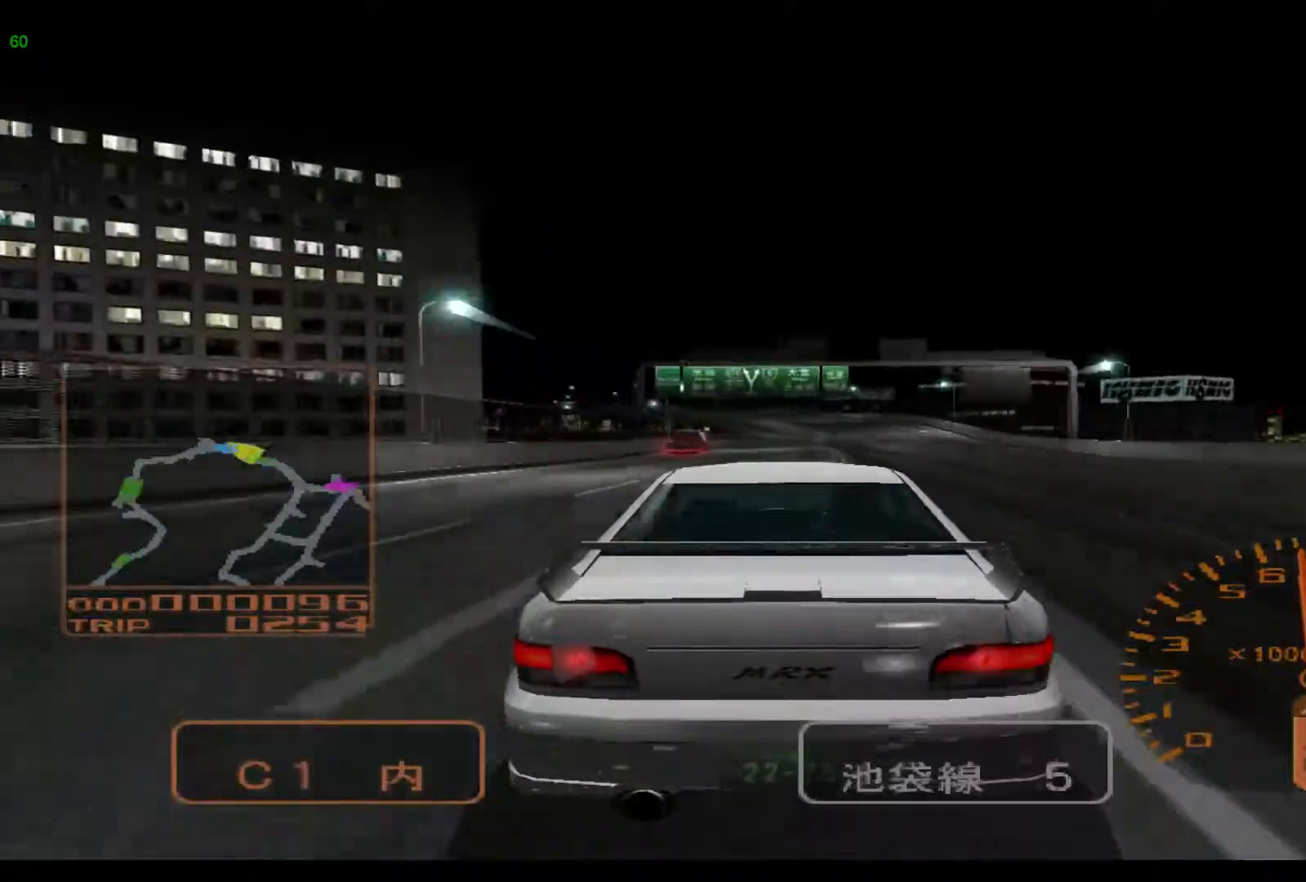
{"buttons": [], "left_stick": "left", "events": [[100, "left_stick", "left"], [300, "R2", "up"]]}
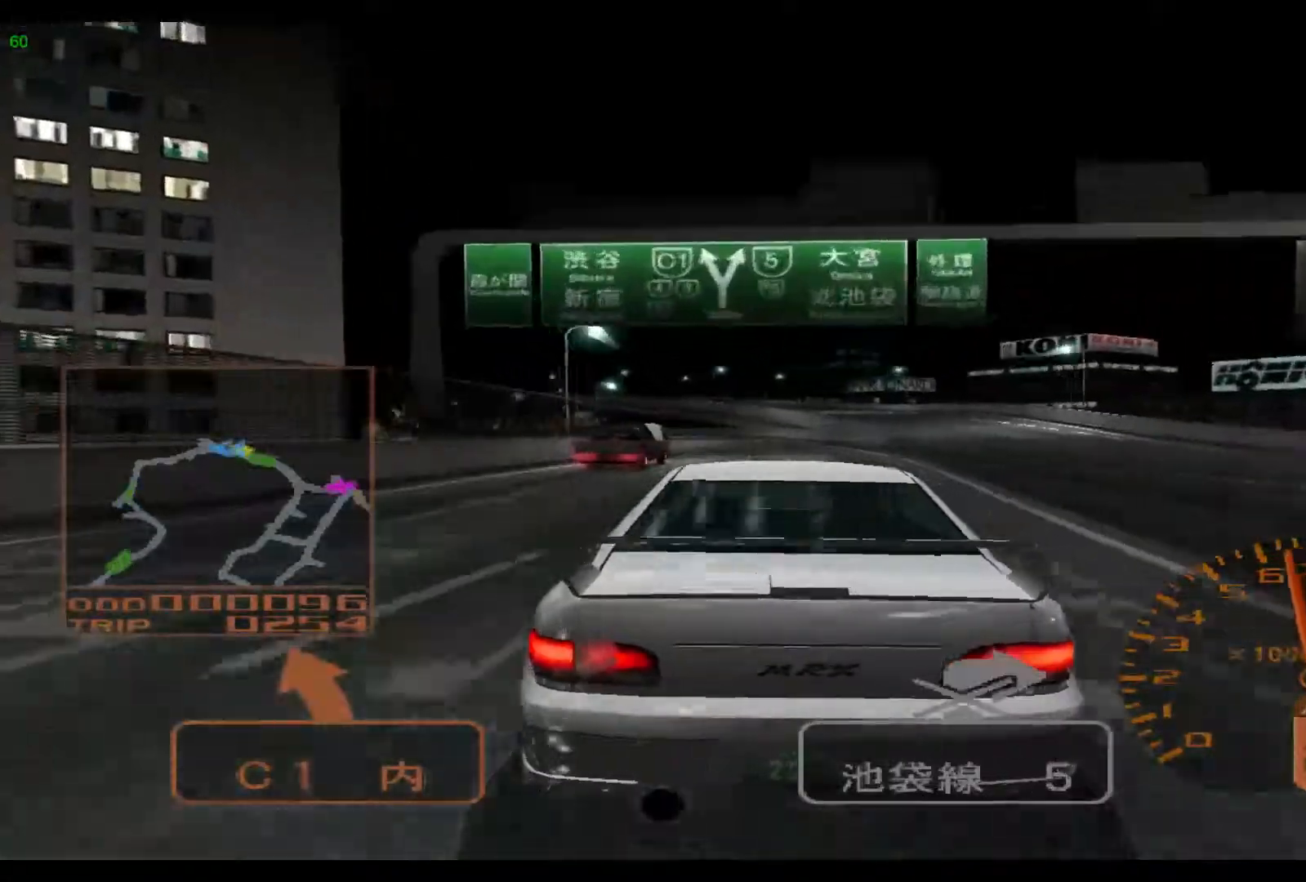
{"buttons": [], "left_stick": "left", "events": []}
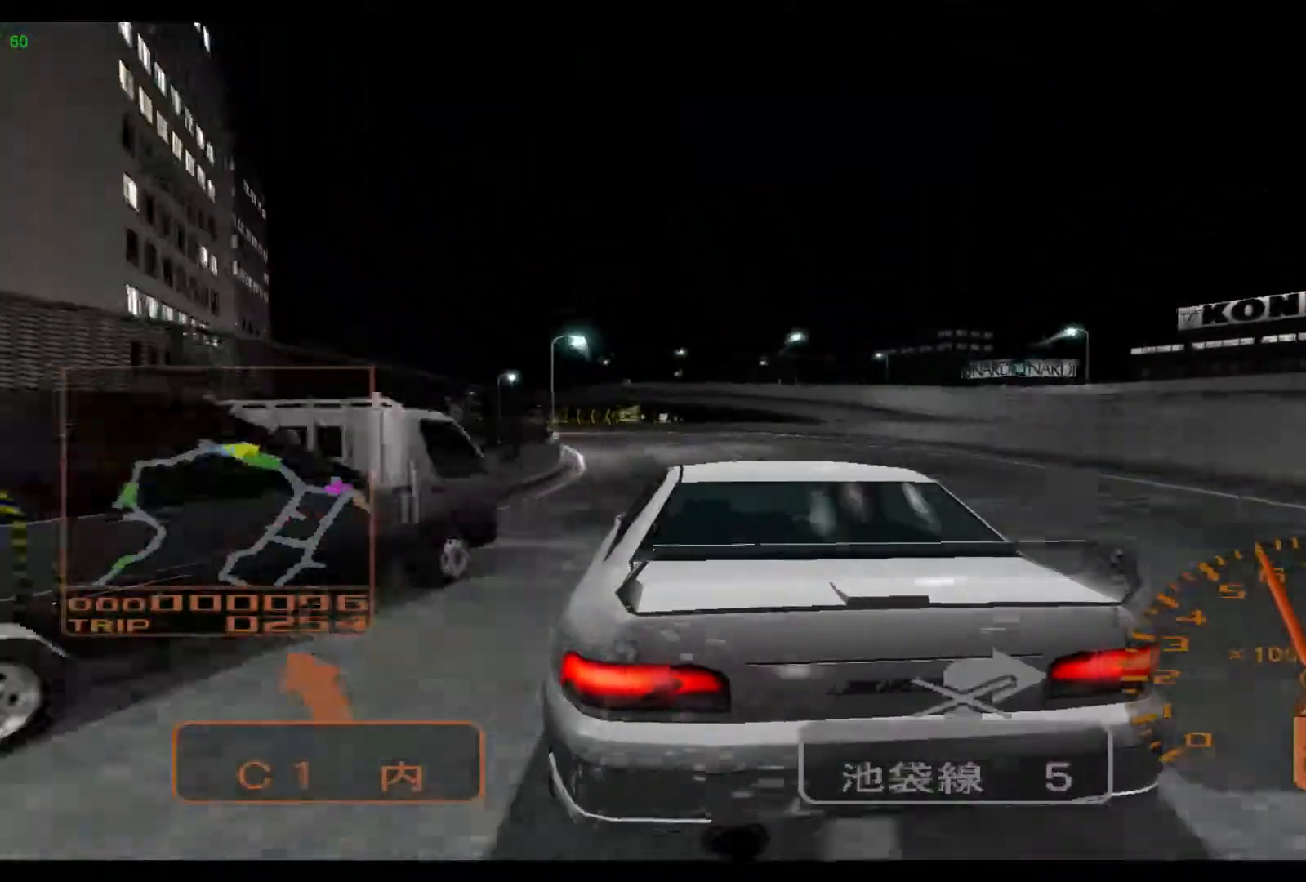
{"buttons": [], "left_stick": "left", "events": []}
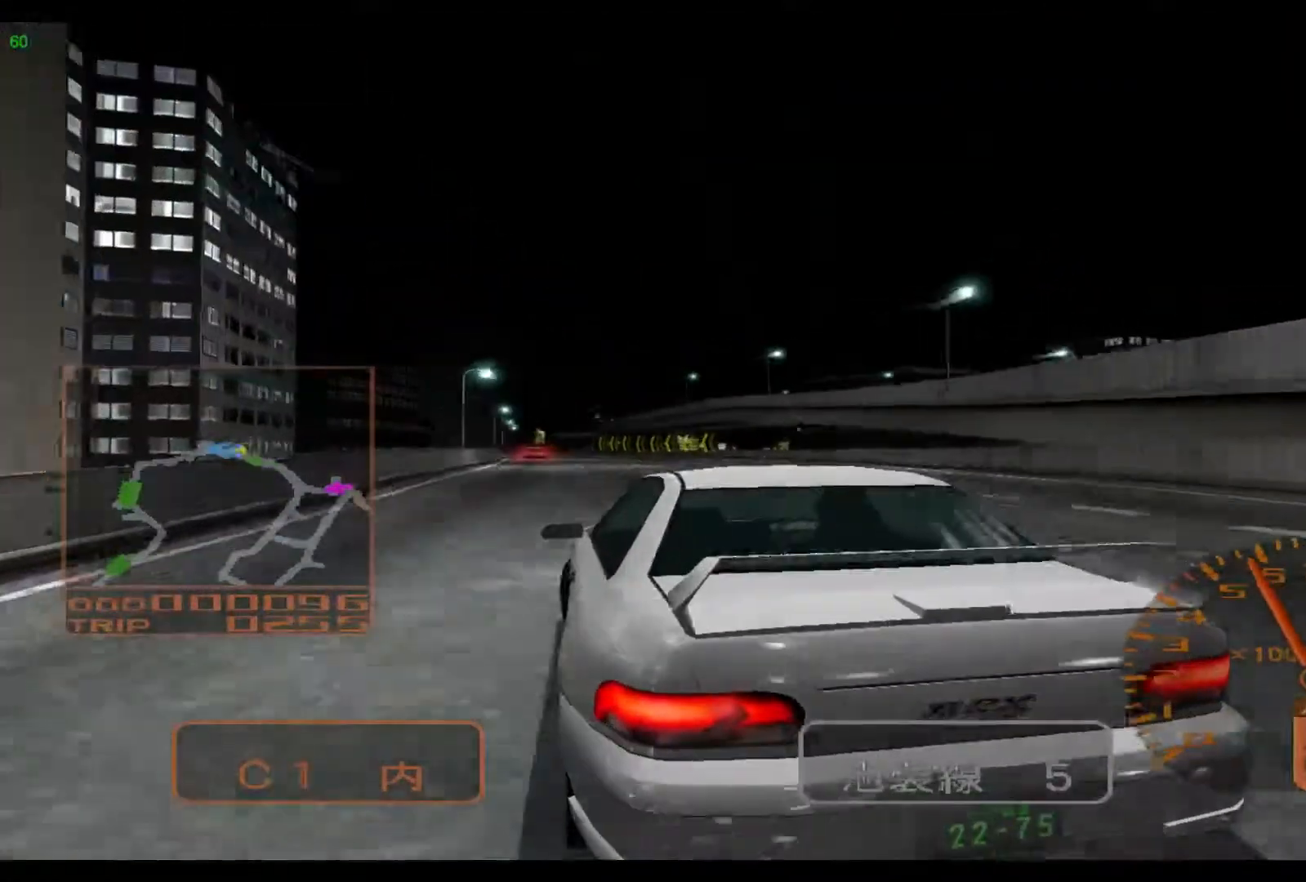
{"buttons": ["R2"], "left_stick": "left", "events": [[133, "X", "down"], [233, "X", "up"], [300, "R2", "down"]]}
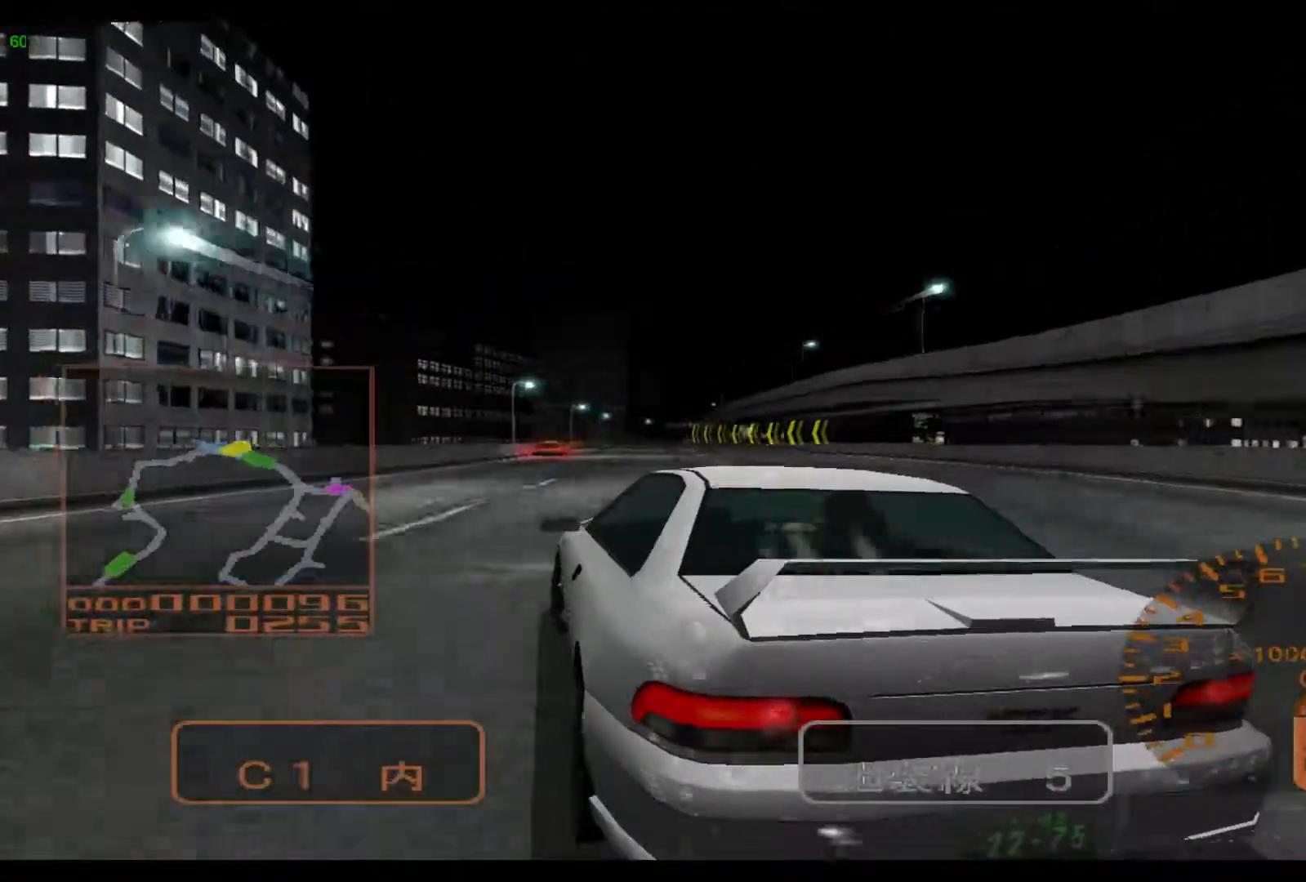
{"buttons": ["R2"], "left_stick": "center", "events": [[67, "left_stick", "center"], [333, "A", "down"], [500, "A", "up"]]}
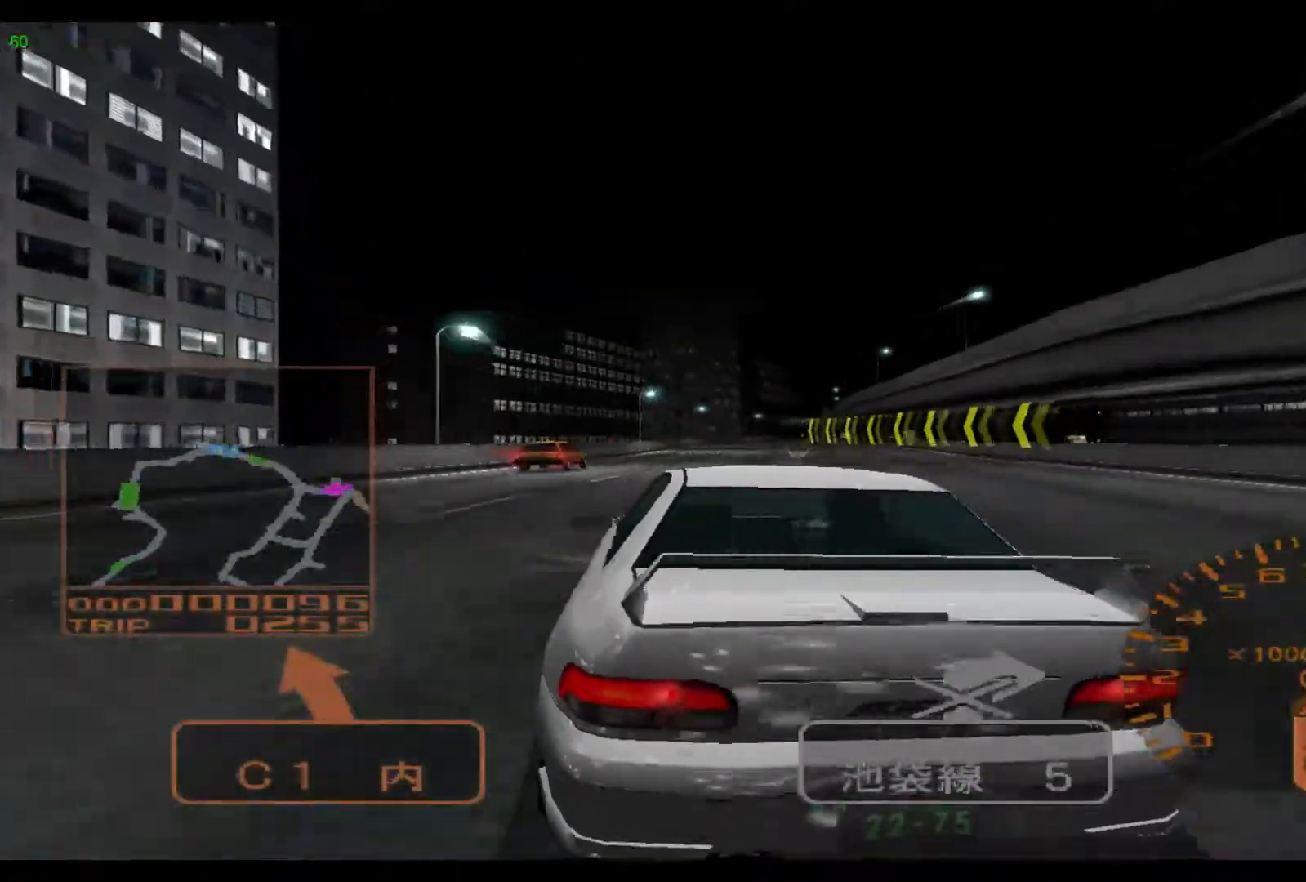
{"buttons": ["R2"], "left_stick": "center", "events": []}
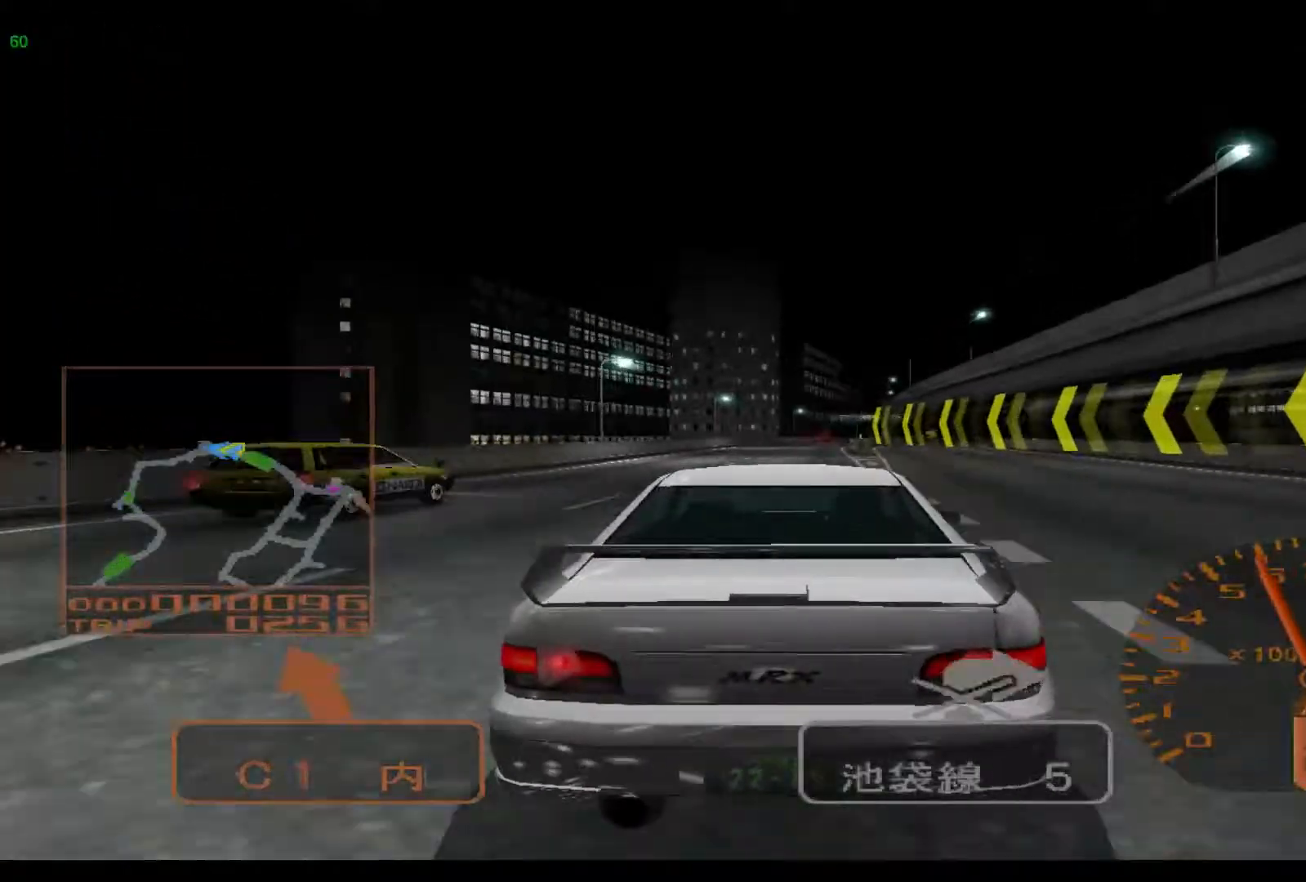
{"buttons": ["R2"], "left_stick": "right", "events": [[333, "left_stick", "right"]]}
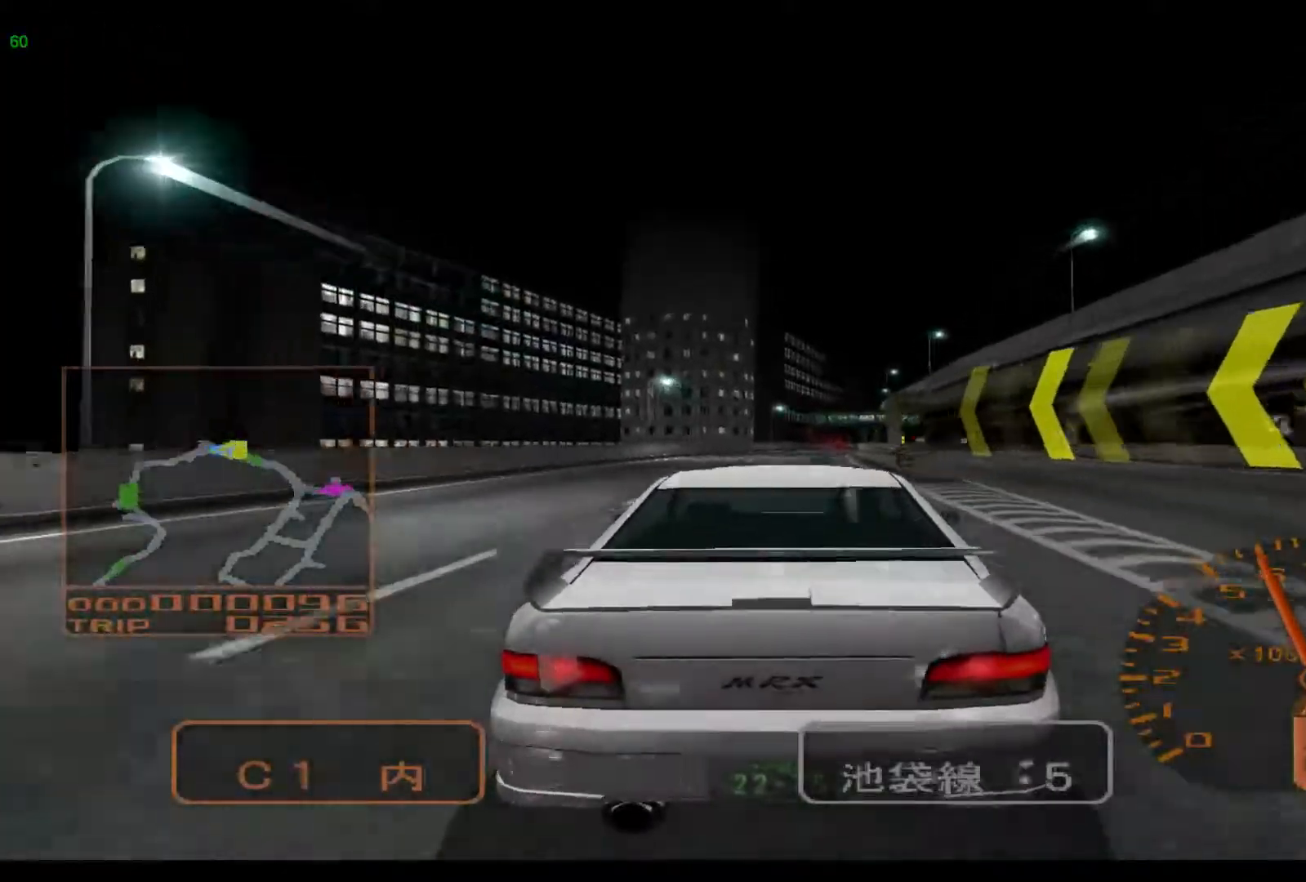
{"buttons": ["R2"], "left_stick": "right", "events": []}
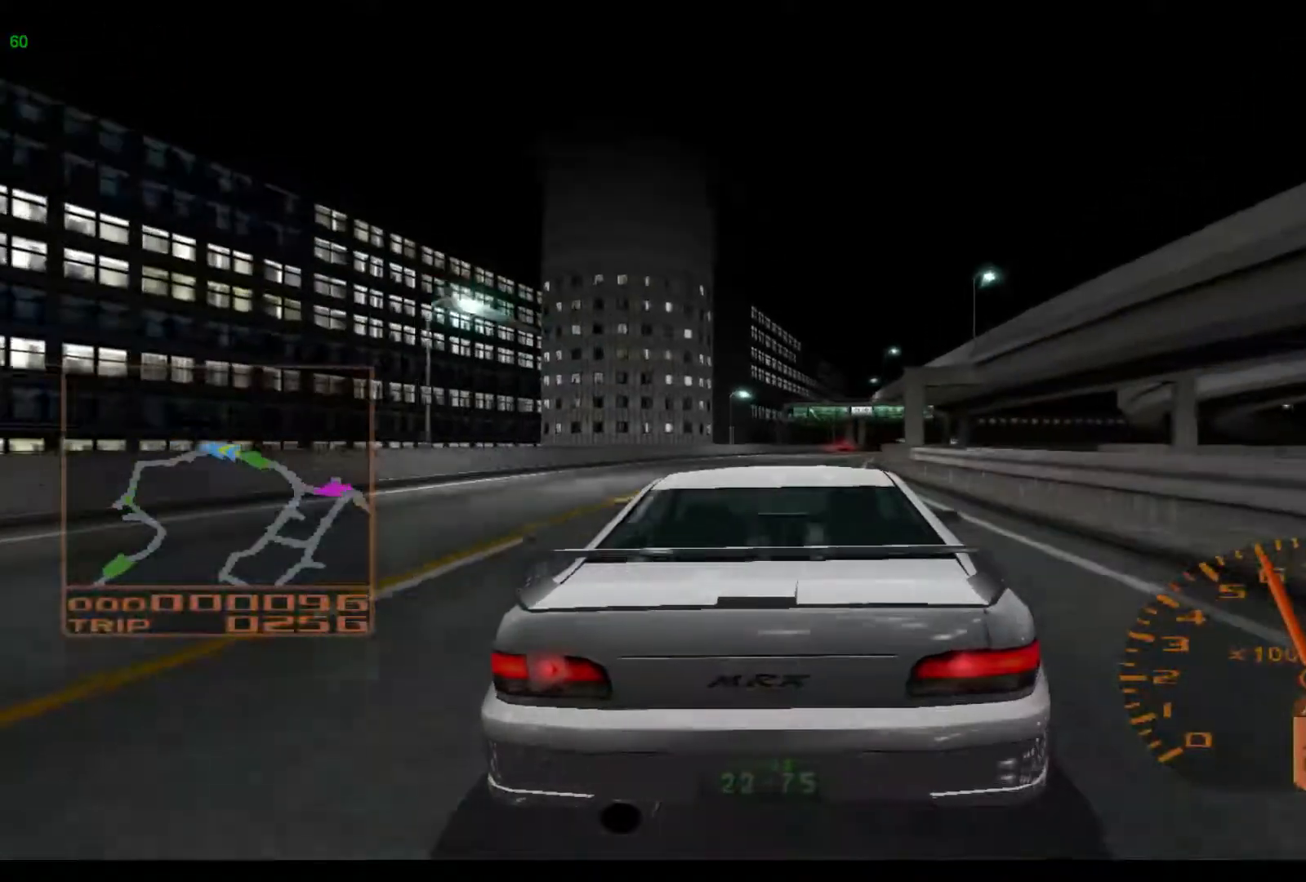
{"buttons": [], "left_stick": "right", "events": [[300, "left_stick", "center"], [367, "R2", "up"], [500, "left_stick", "right"]]}
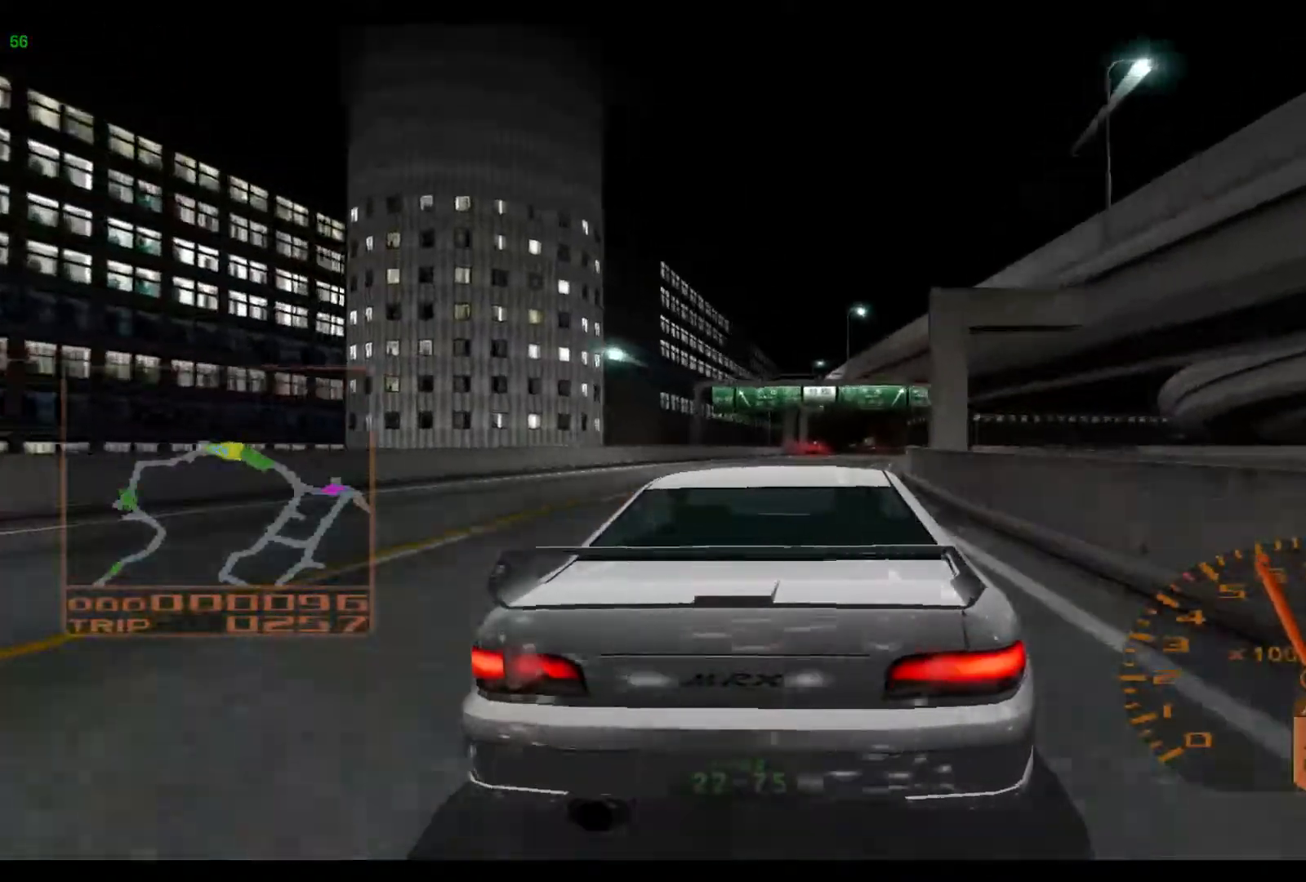
{"buttons": [], "left_stick": "right", "events": []}
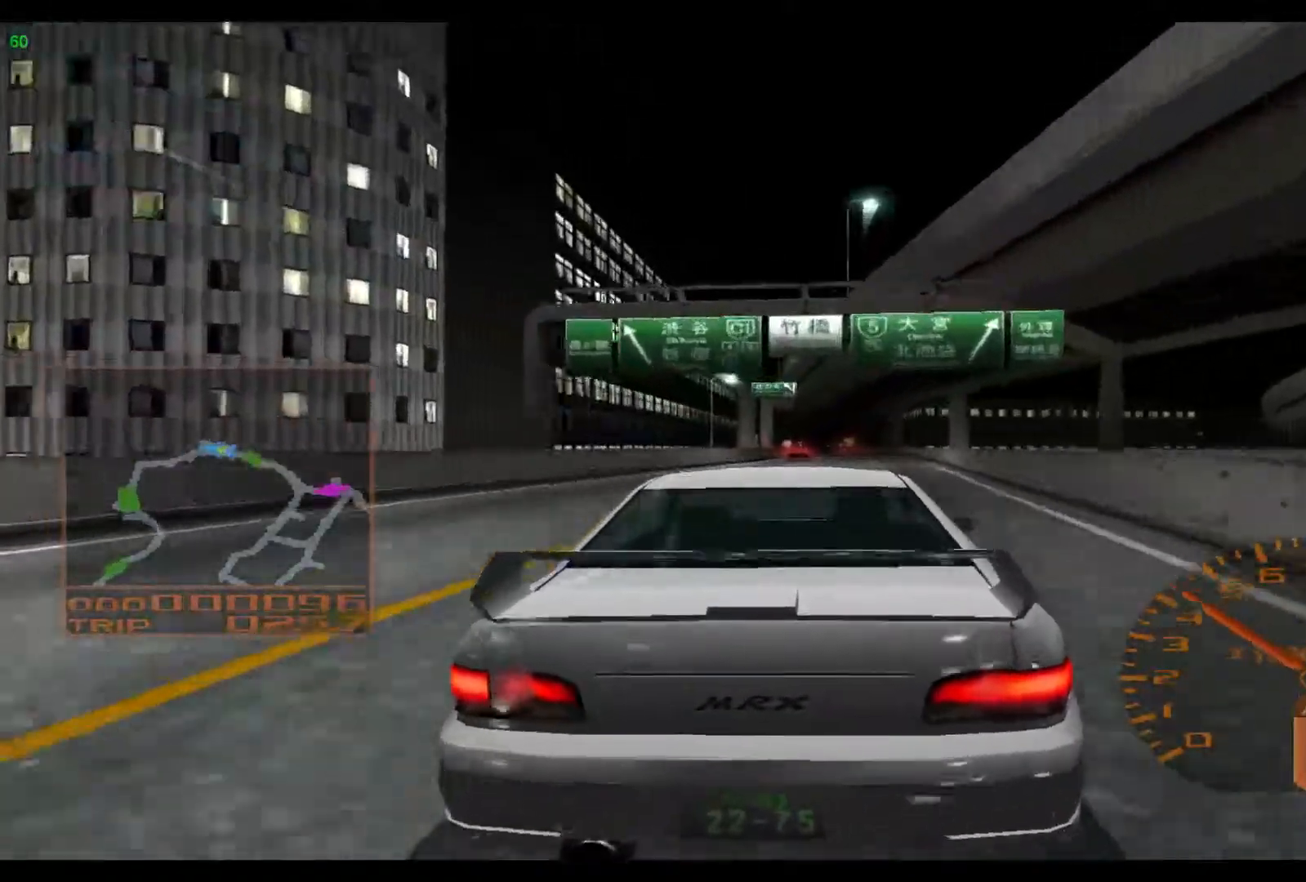
{"buttons": [], "left_stick": "center", "events": [[67, "X", "down"], [167, "X", "up"], [467, "left_stick", "center"]]}
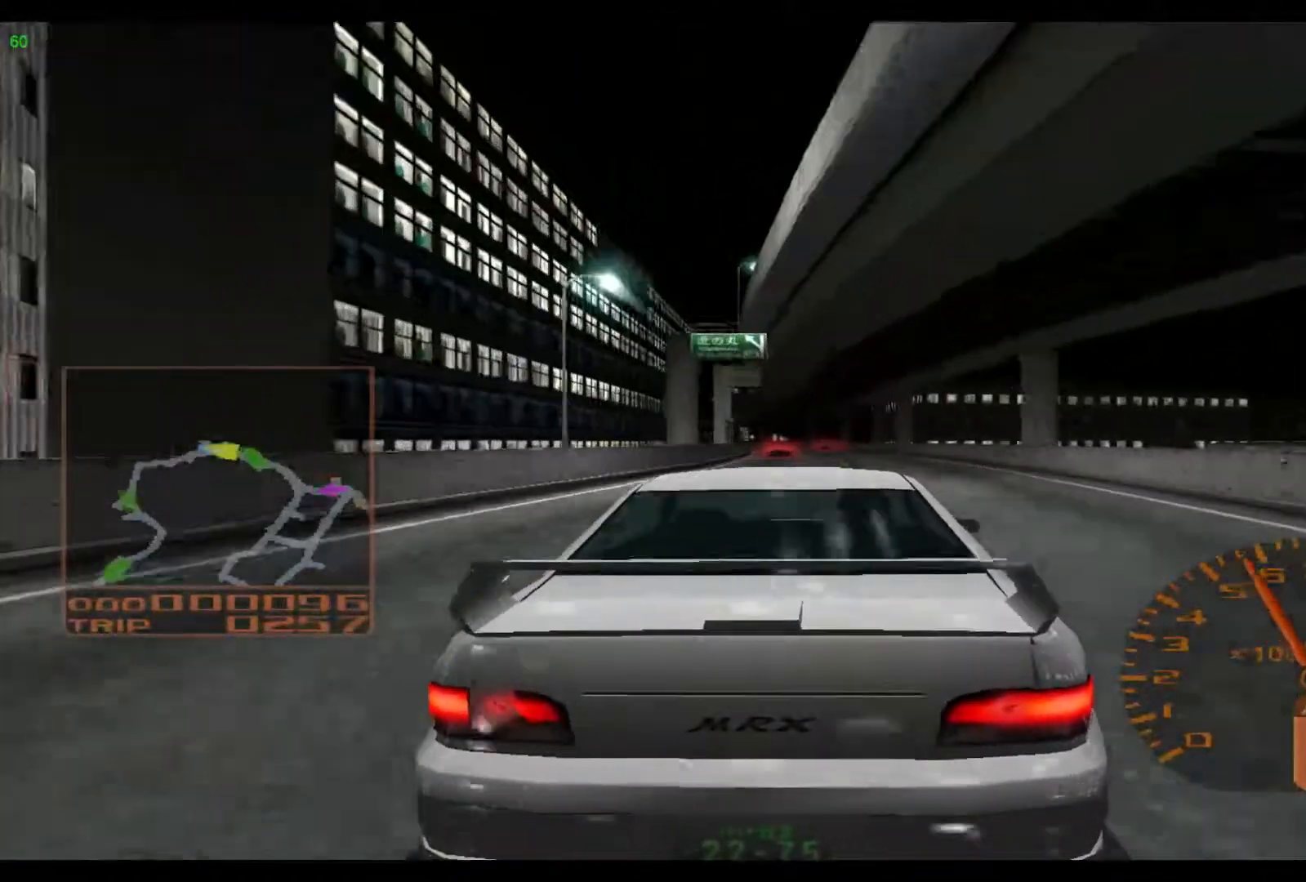
{"buttons": [], "left_stick": "center", "events": [[117, "left_stick", "left"], [300, "left_stick", "center"], [350, "X", "down"], [483, "X", "up"]]}
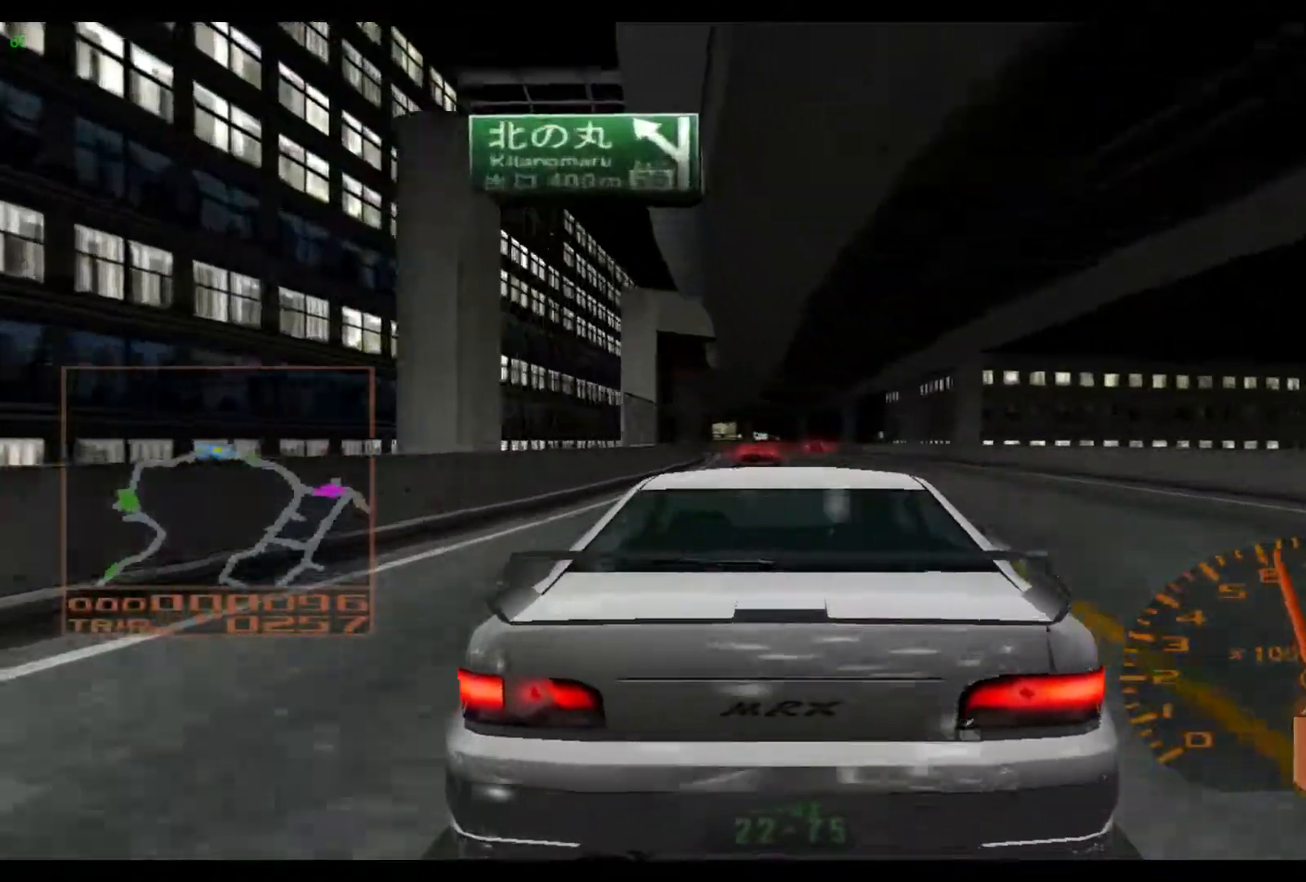
{"buttons": [], "left_stick": "center", "events": [[17, "left_stick", "left"], [450, "left_stick", "center"]]}
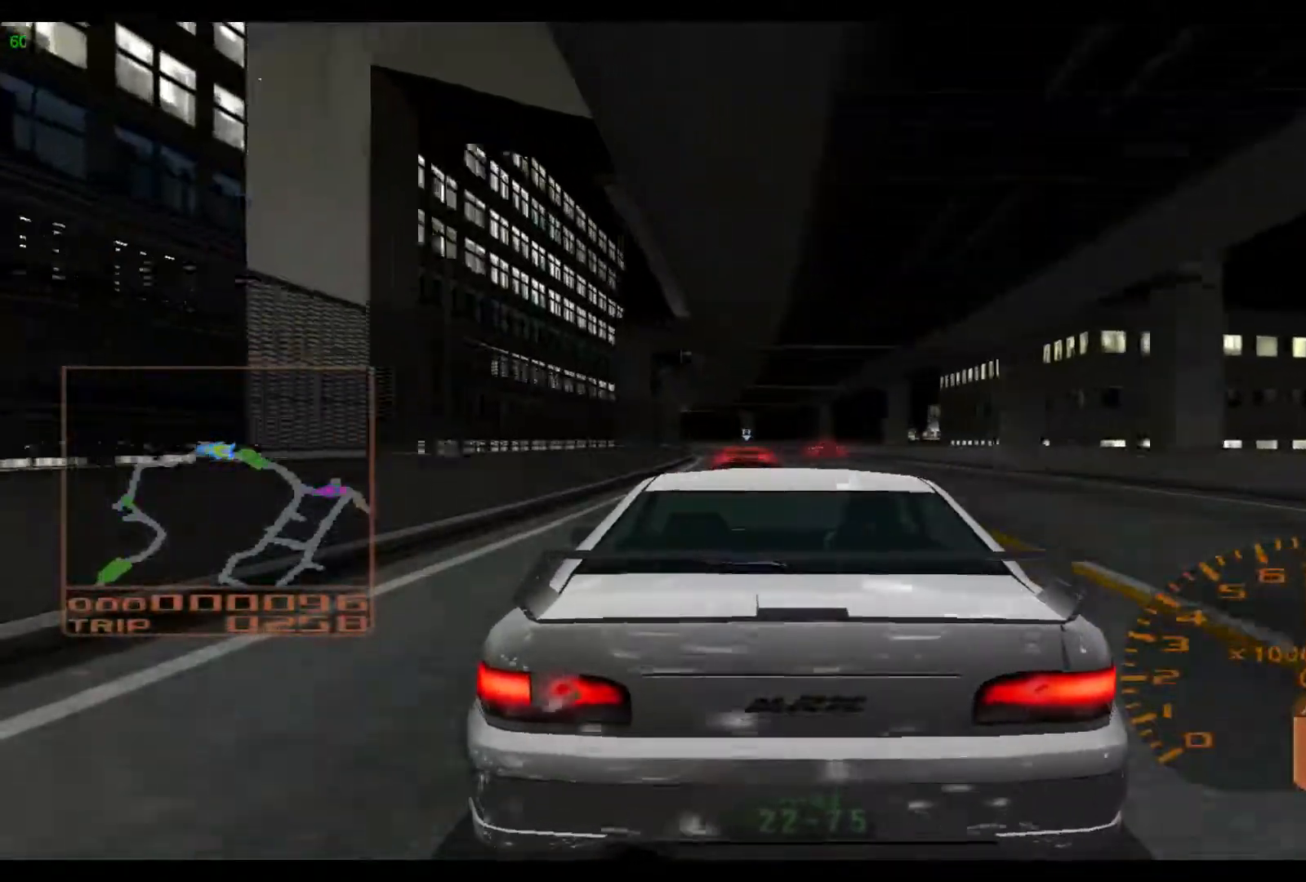
{"buttons": [], "left_stick": "left", "events": [[317, "left_stick", "left"]]}
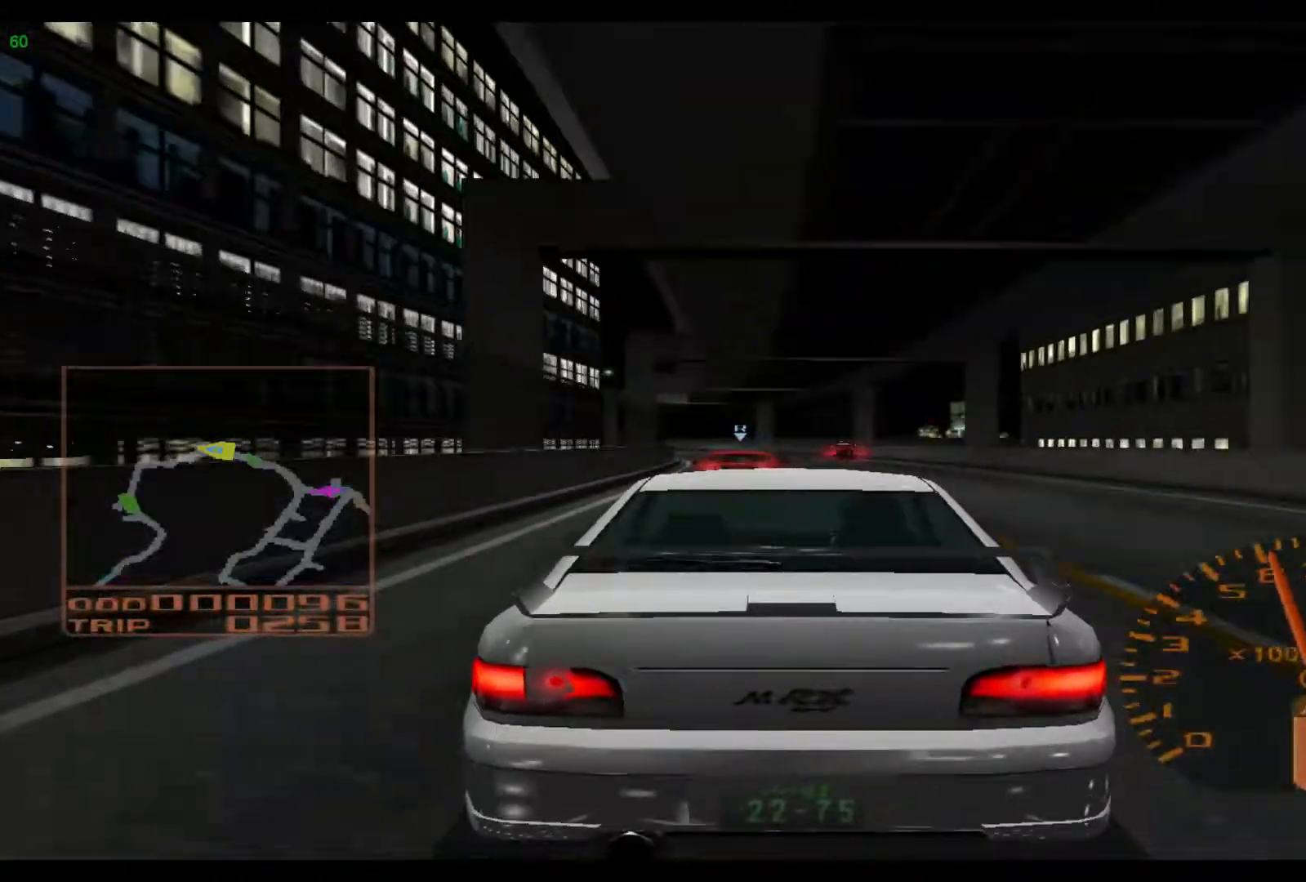
{"buttons": [], "left_stick": "left", "events": []}
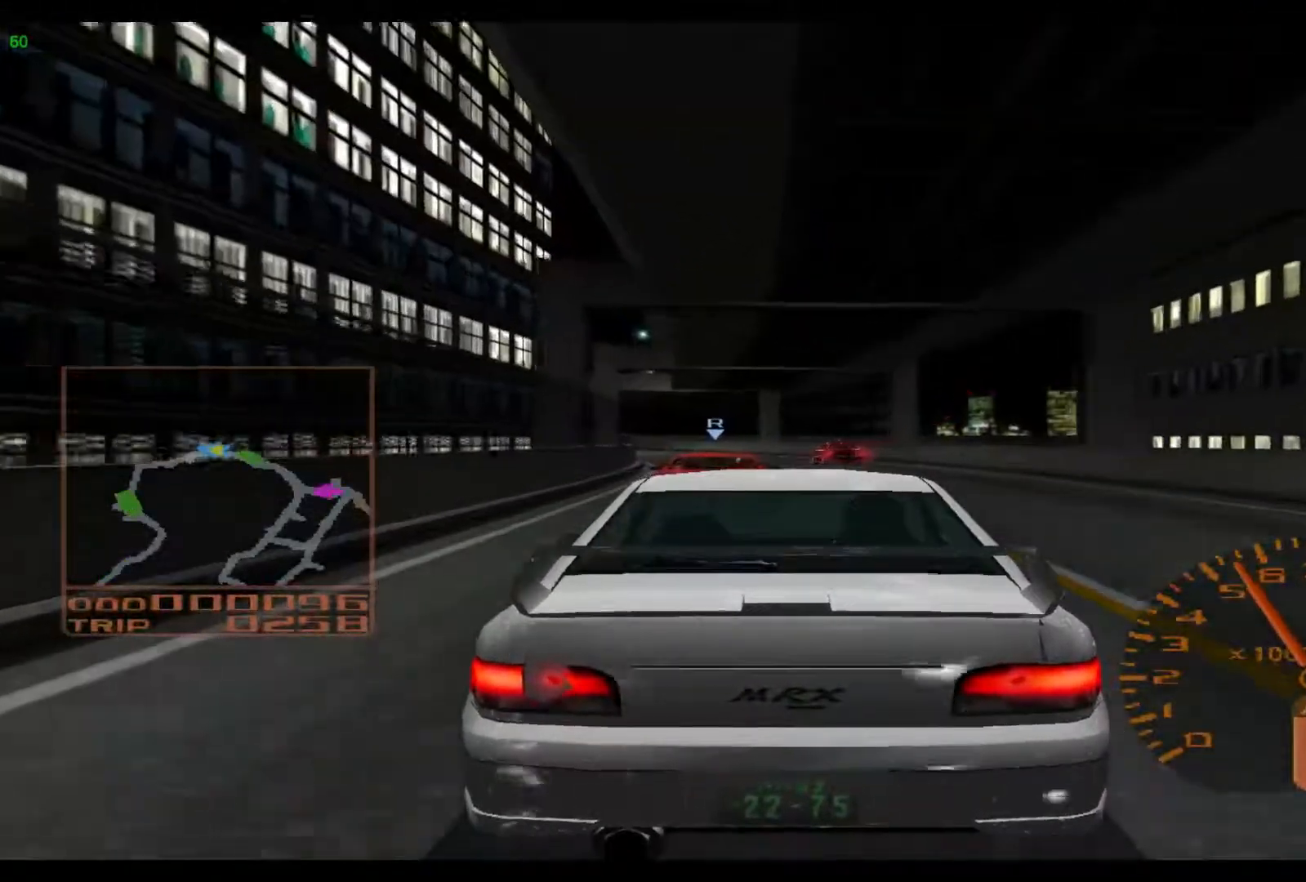
{"buttons": [], "left_stick": "left", "events": []}
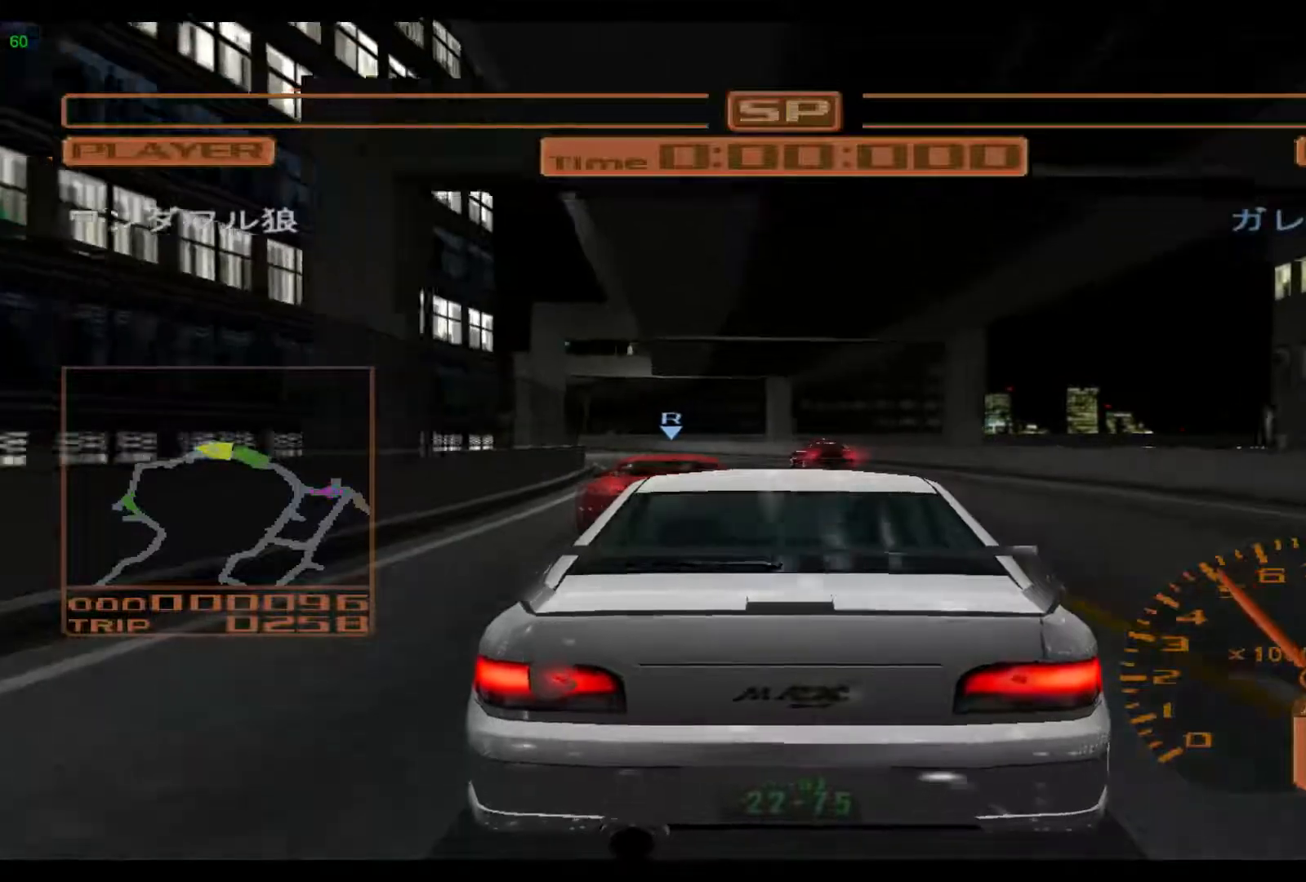
{"buttons": ["R2"], "left_stick": "left", "events": [[267, "left_stick", "center"], [300, "R2", "down"], [433, "left_stick", "left"]]}
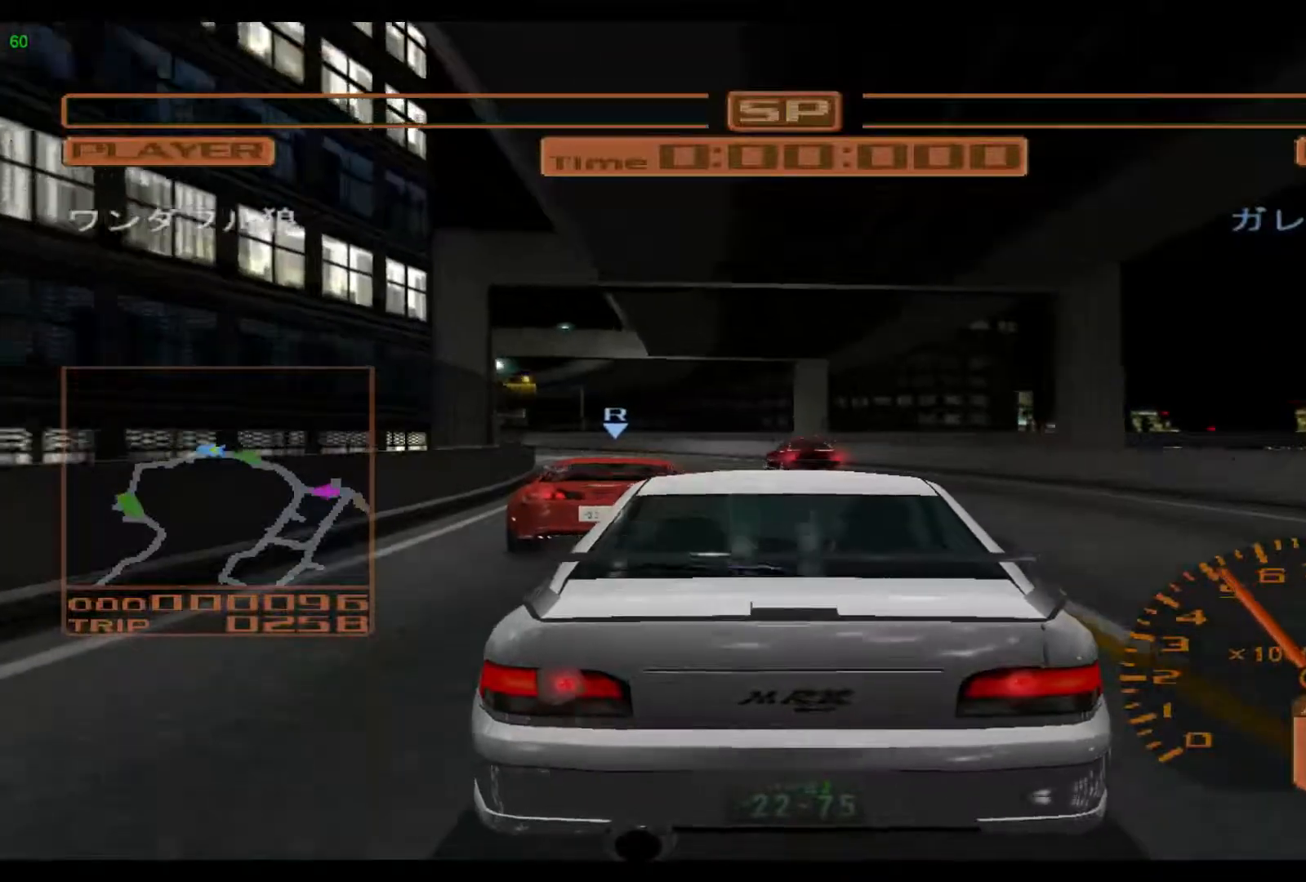
{"buttons": ["R2"], "left_stick": "center", "events": [[33, "B", "down"], [200, "B", "up"], [433, "left_stick", "center"]]}
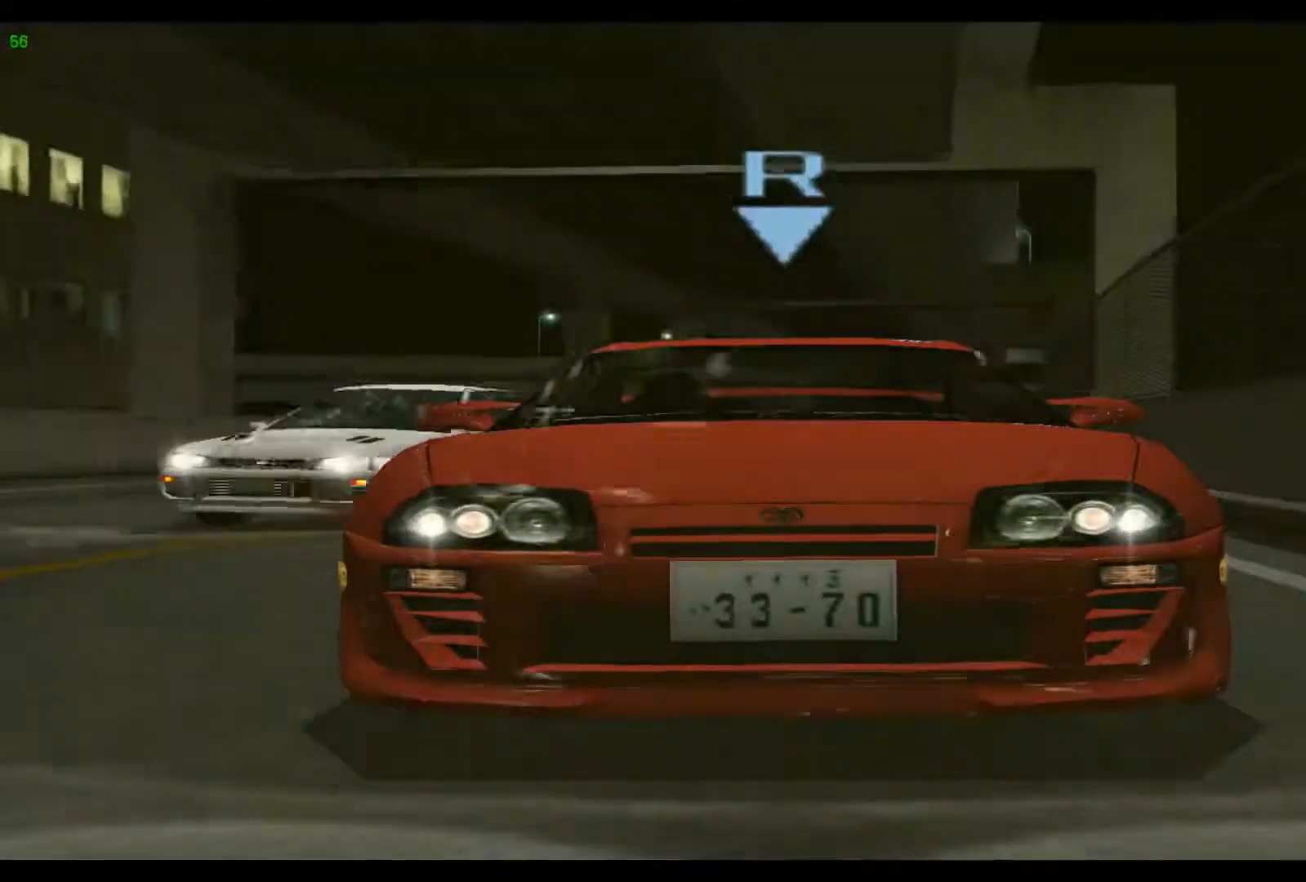
{"buttons": [], "left_stick": "center", "events": [[33, "R2", "up"]]}